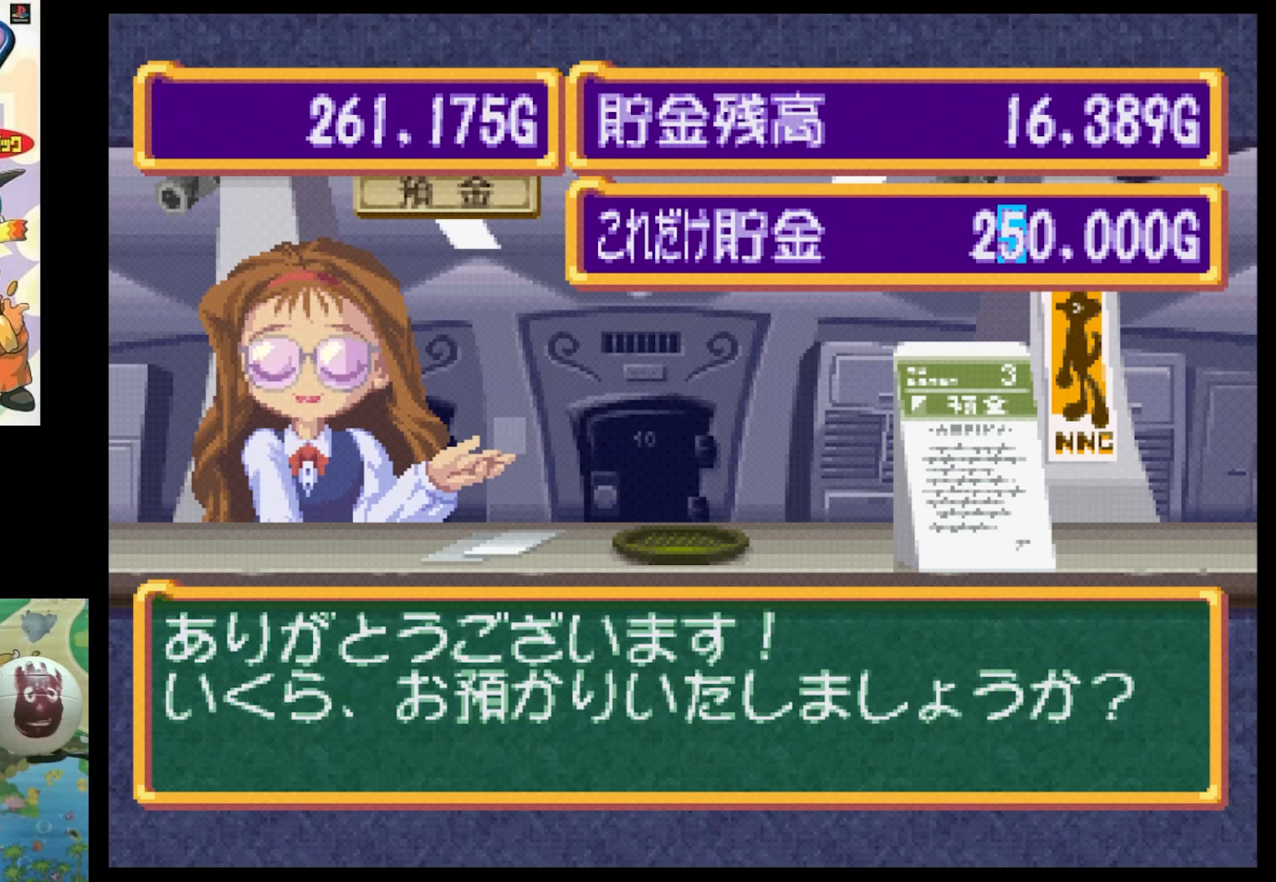
Gameplay with a controller (PlayStation layout); each line is a JSON object with the inputs held at the frame after it. "events" lists button and stick changes between this image and that frame as [ms after this image, input, new state], when the widget could be followed in between. Not read: L3 R3.
{"buttons": [], "events": []}
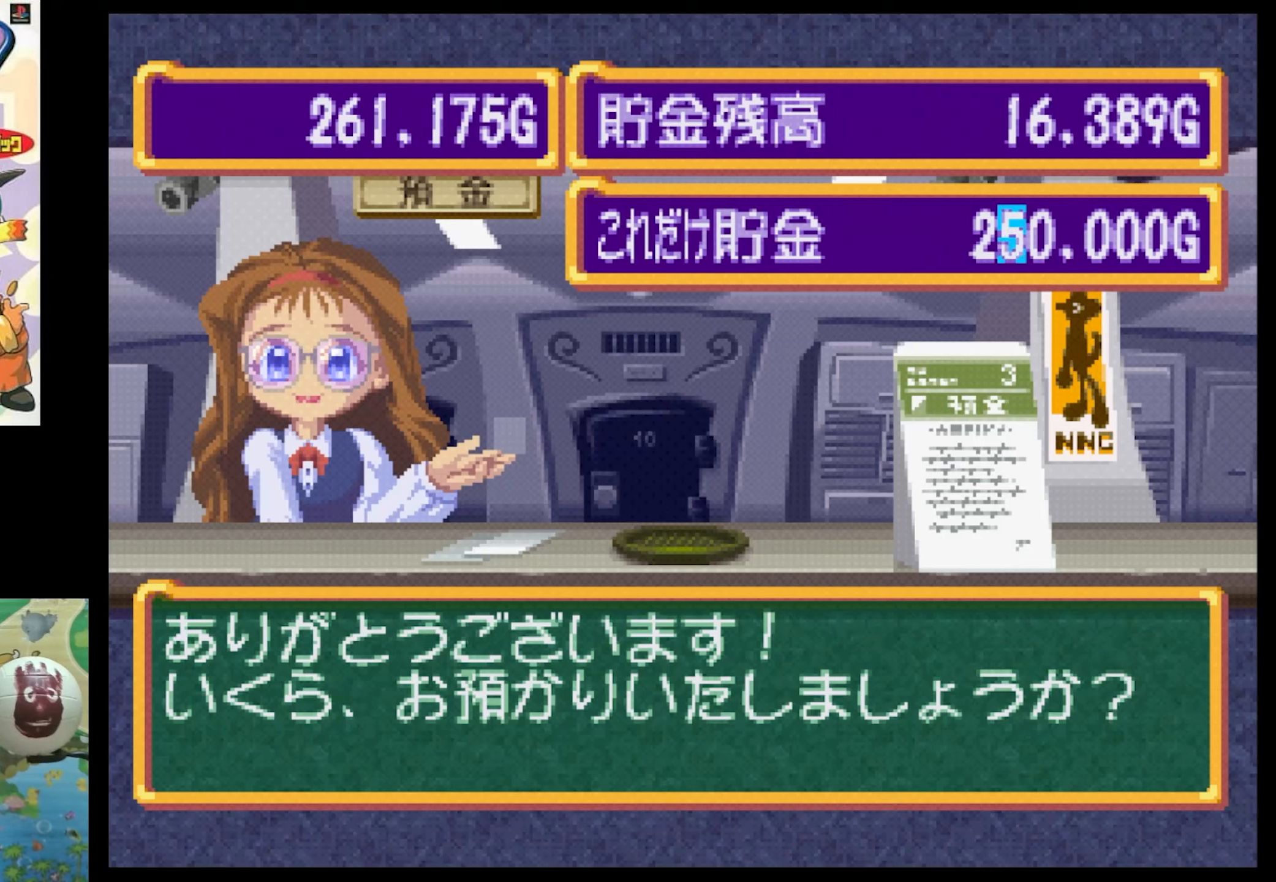
{"buttons": [], "events": [[284, "DPAD_DOWN", "down"], [400, "DPAD_DOWN", "up"]]}
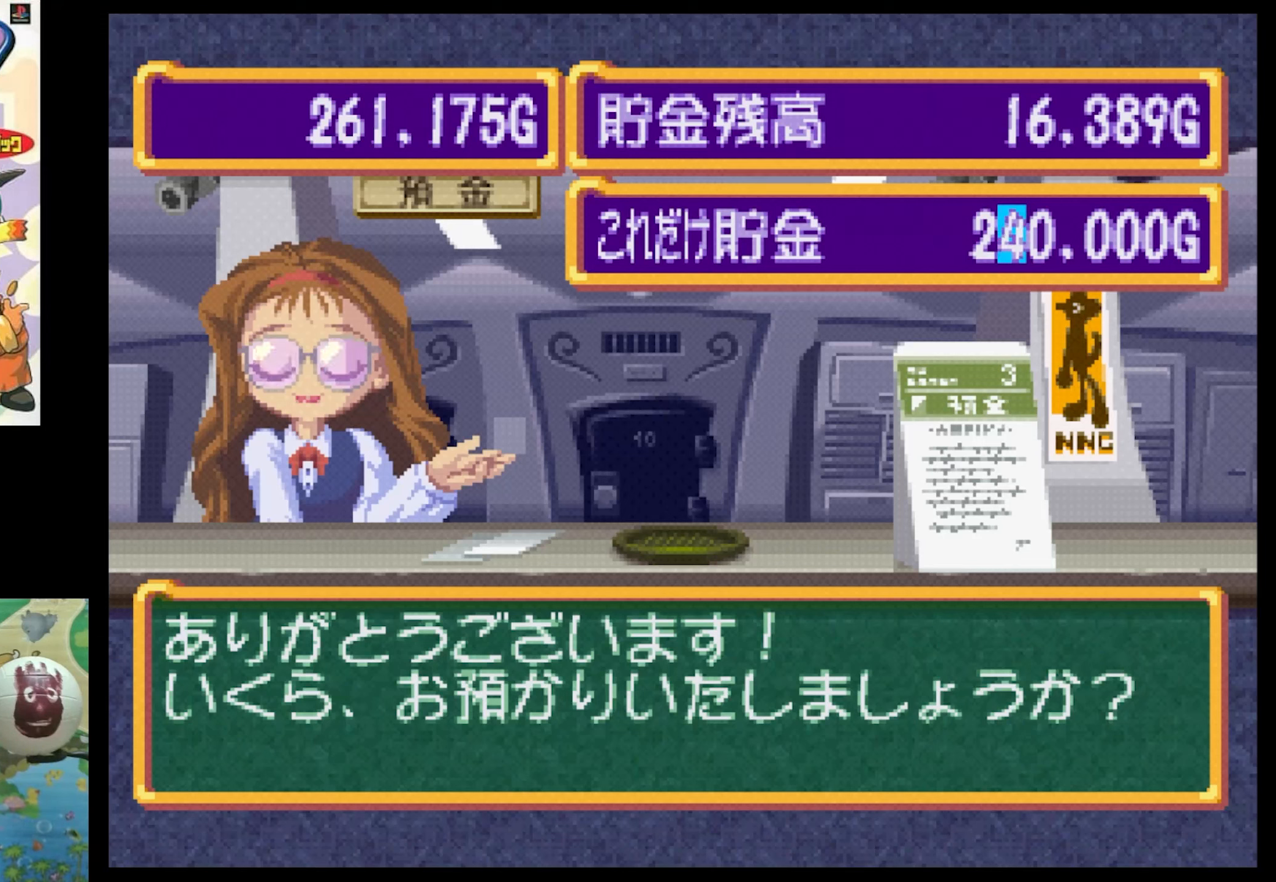
{"buttons": ["CIRCLE"], "events": [[284, "CIRCLE", "down"], [367, "CIRCLE", "up"], [500, "CIRCLE", "down"]]}
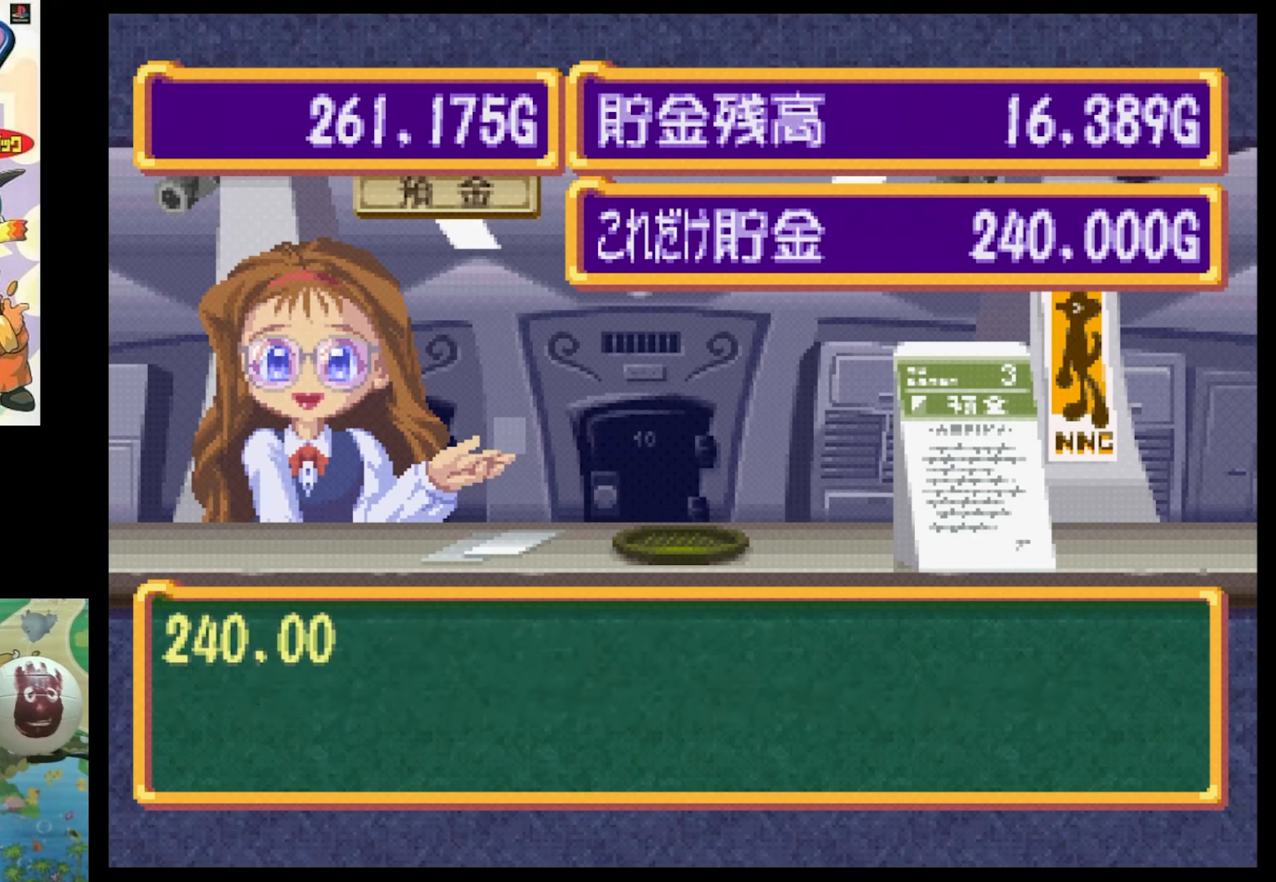
{"buttons": [], "events": [[67, "CIRCLE", "up"]]}
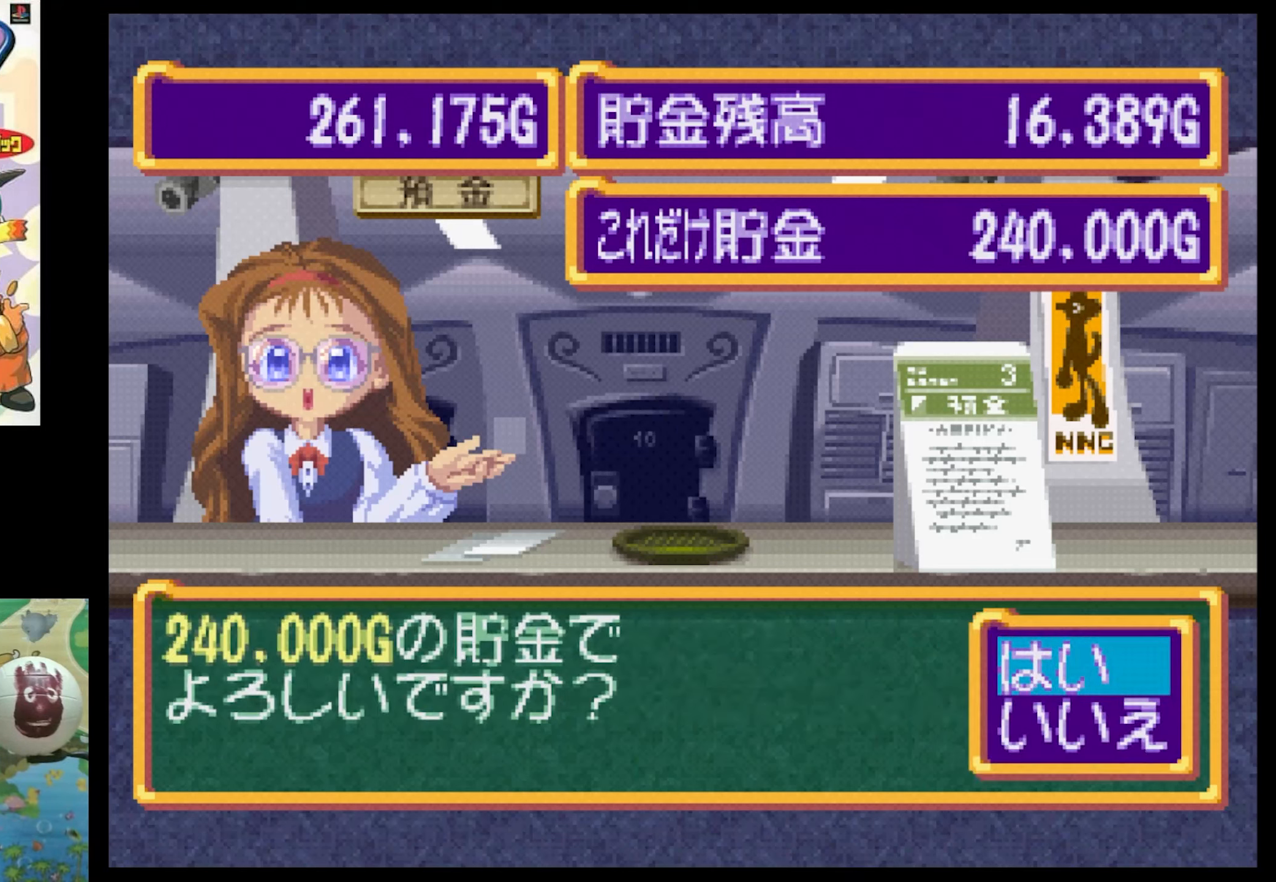
{"buttons": [], "events": [[234, "CIRCLE", "down"], [317, "CIRCLE", "up"]]}
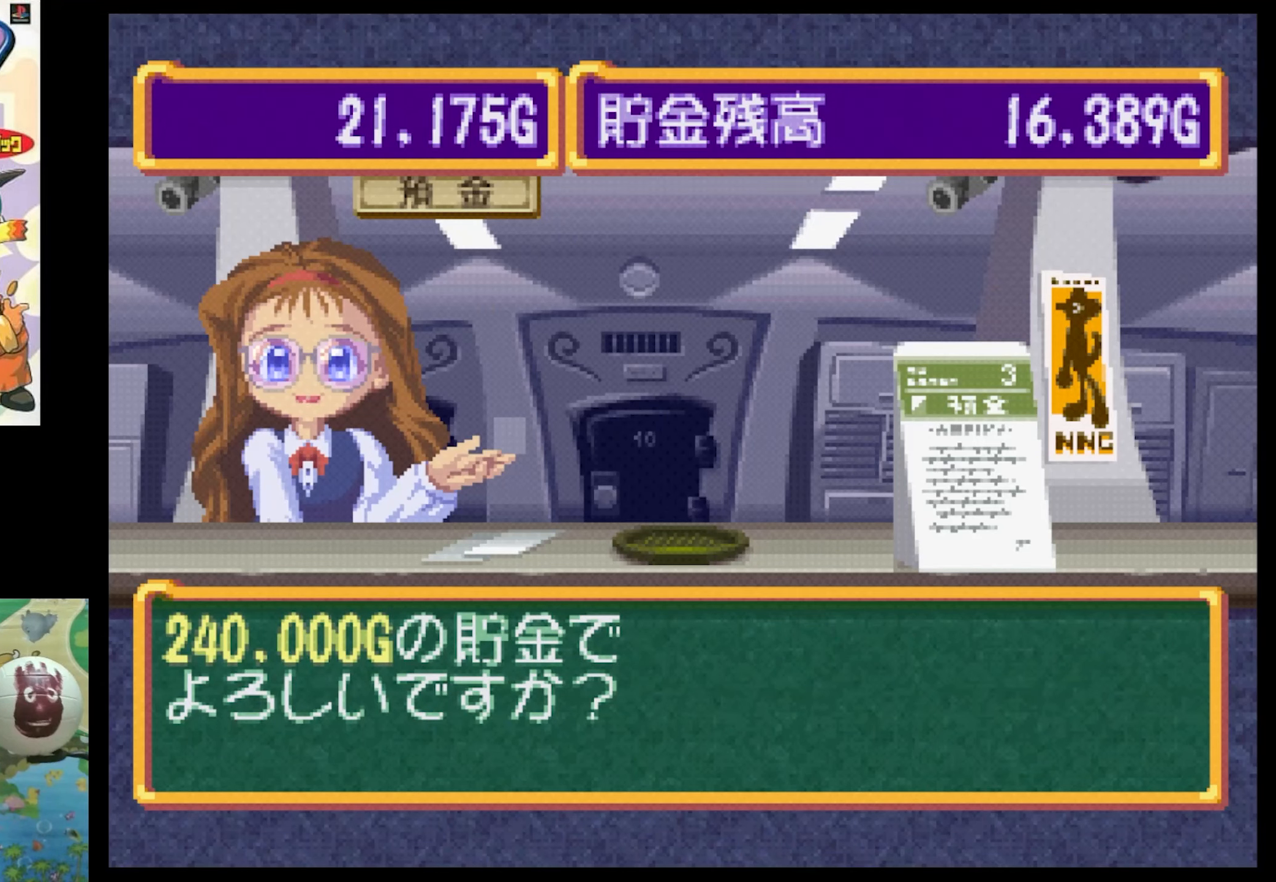
{"buttons": [], "events": []}
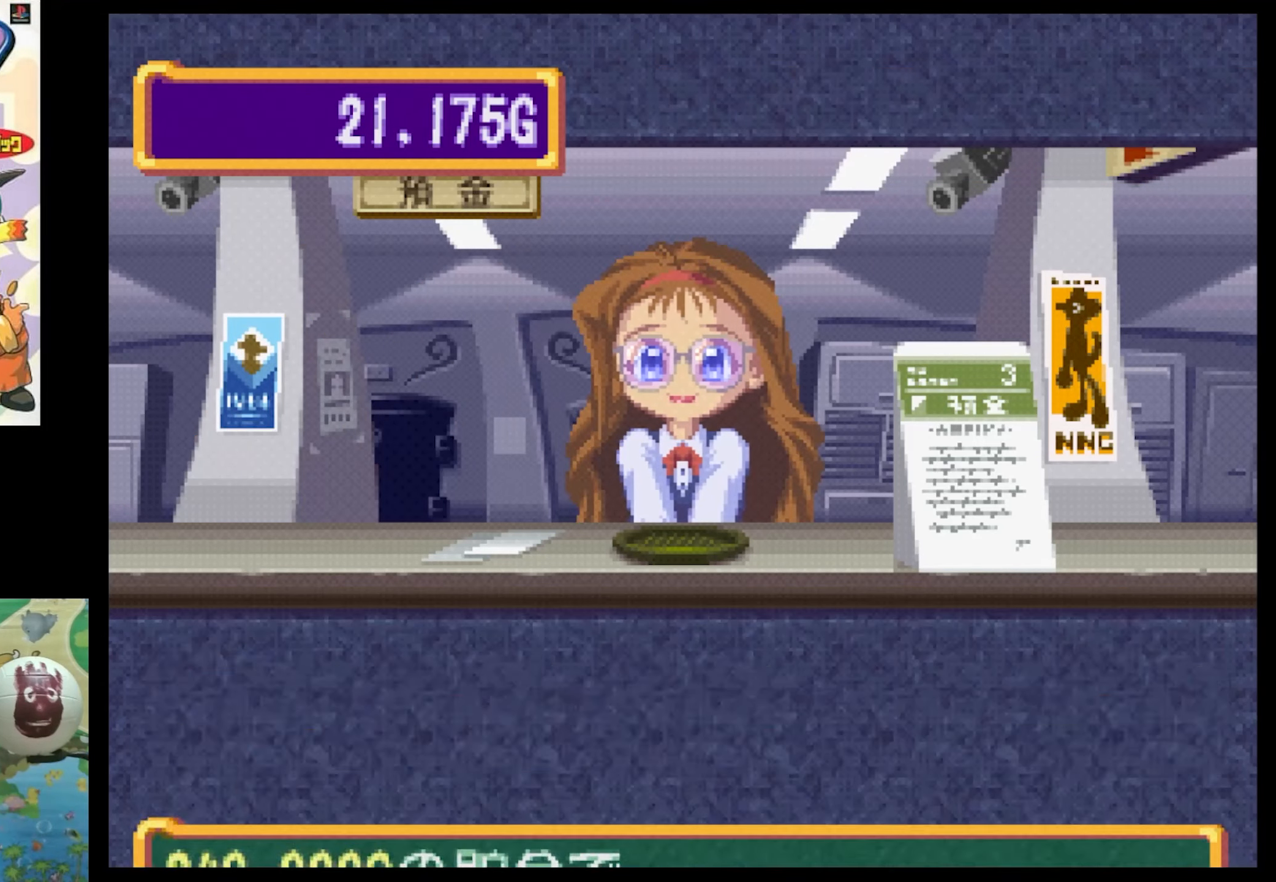
{"buttons": [], "events": [[417, "CIRCLE", "down"], [500, "CIRCLE", "up"]]}
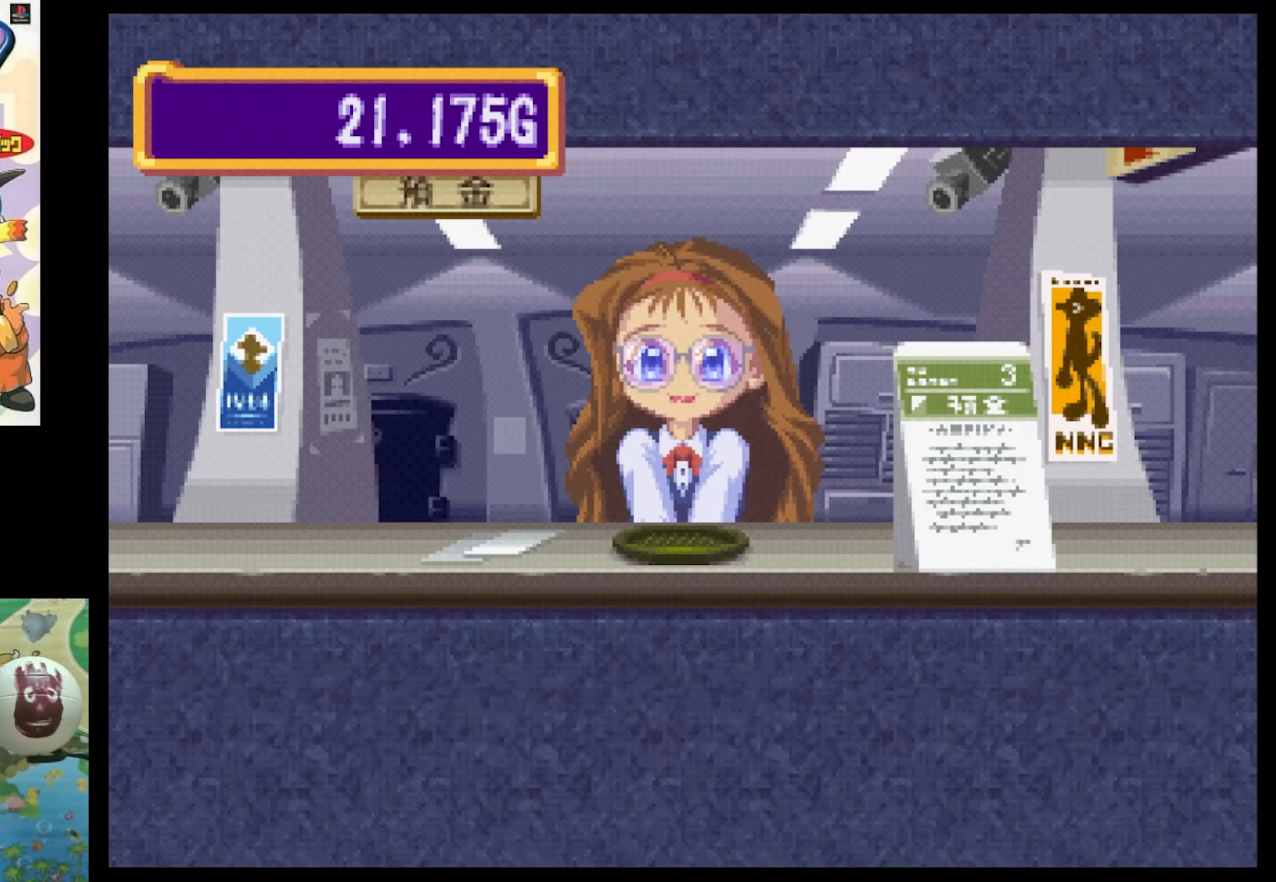
{"buttons": [], "events": []}
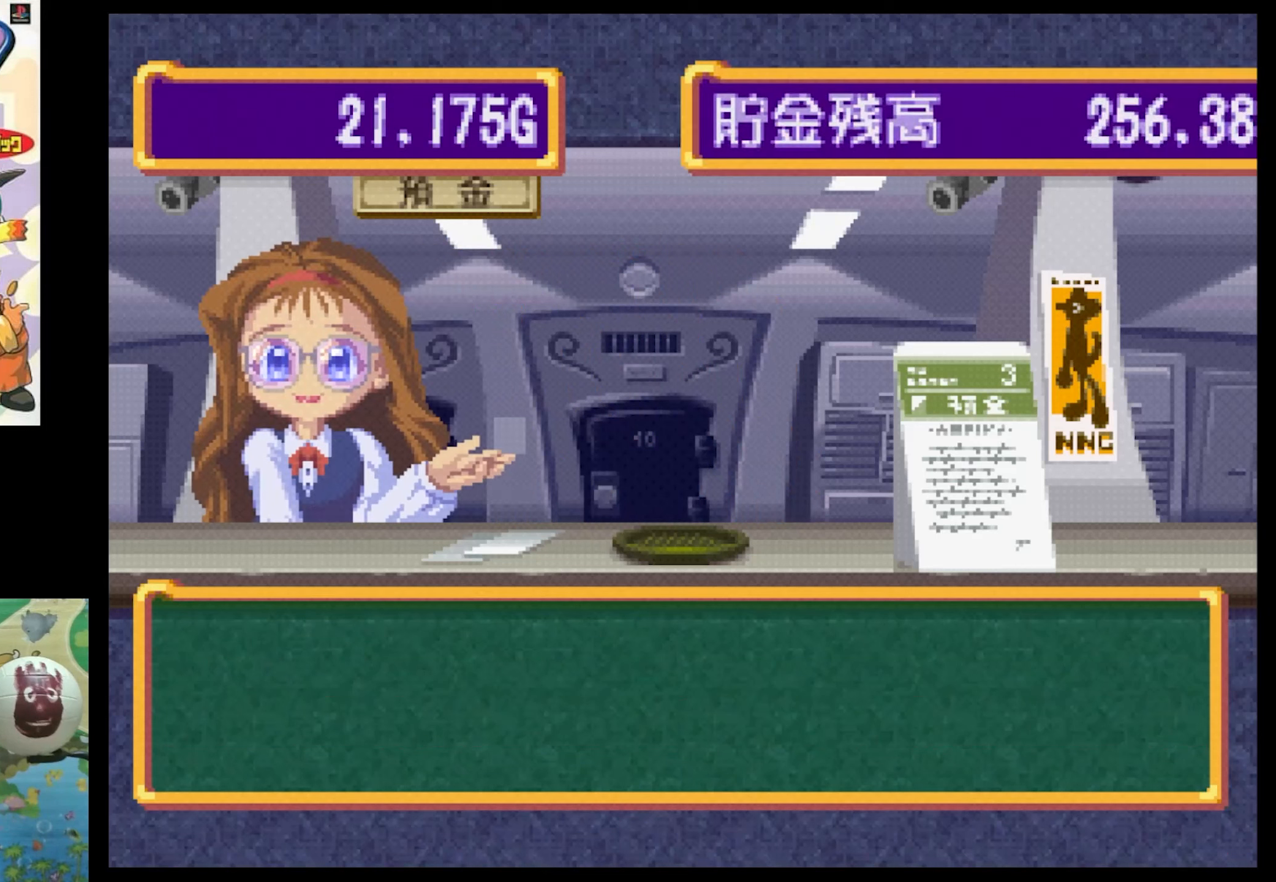
{"buttons": [], "events": []}
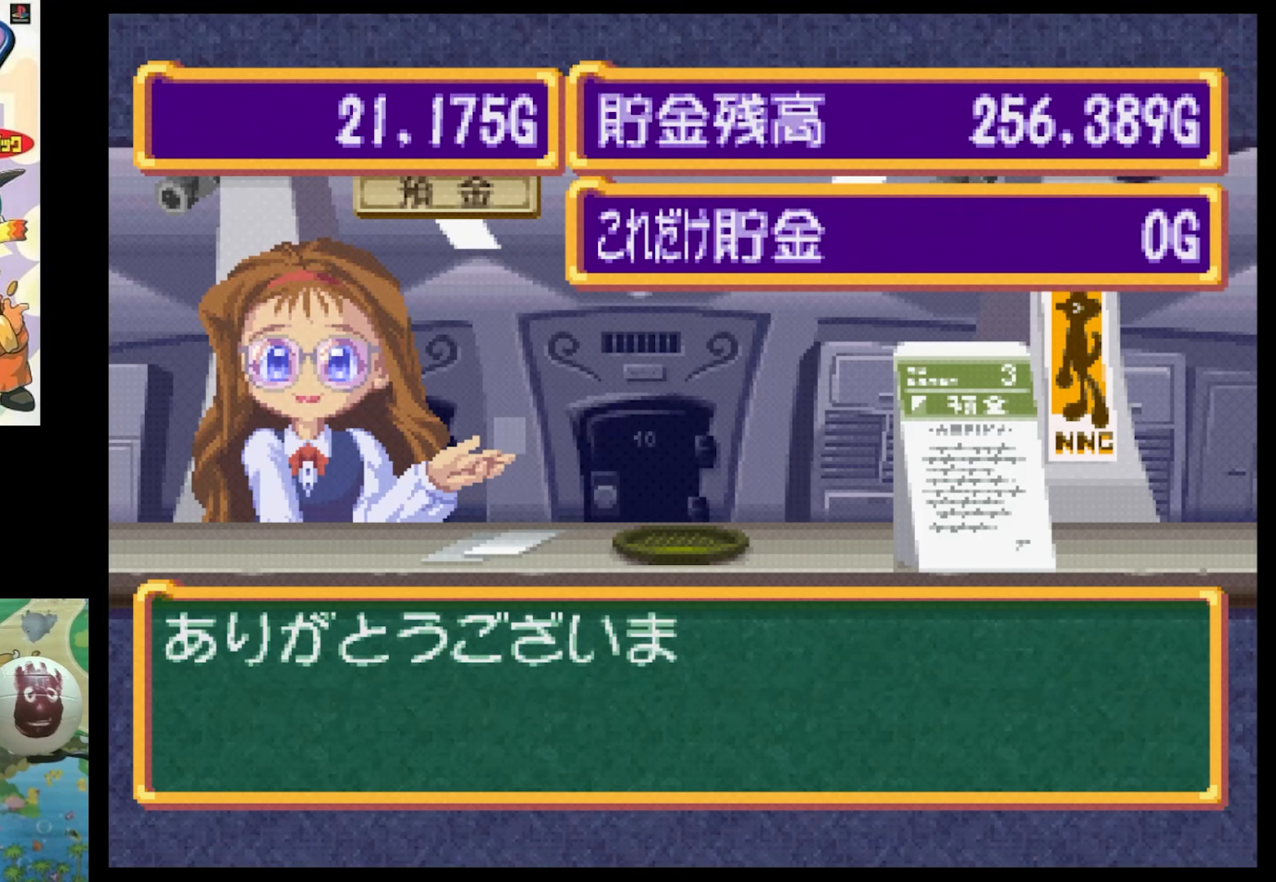
{"buttons": [], "events": []}
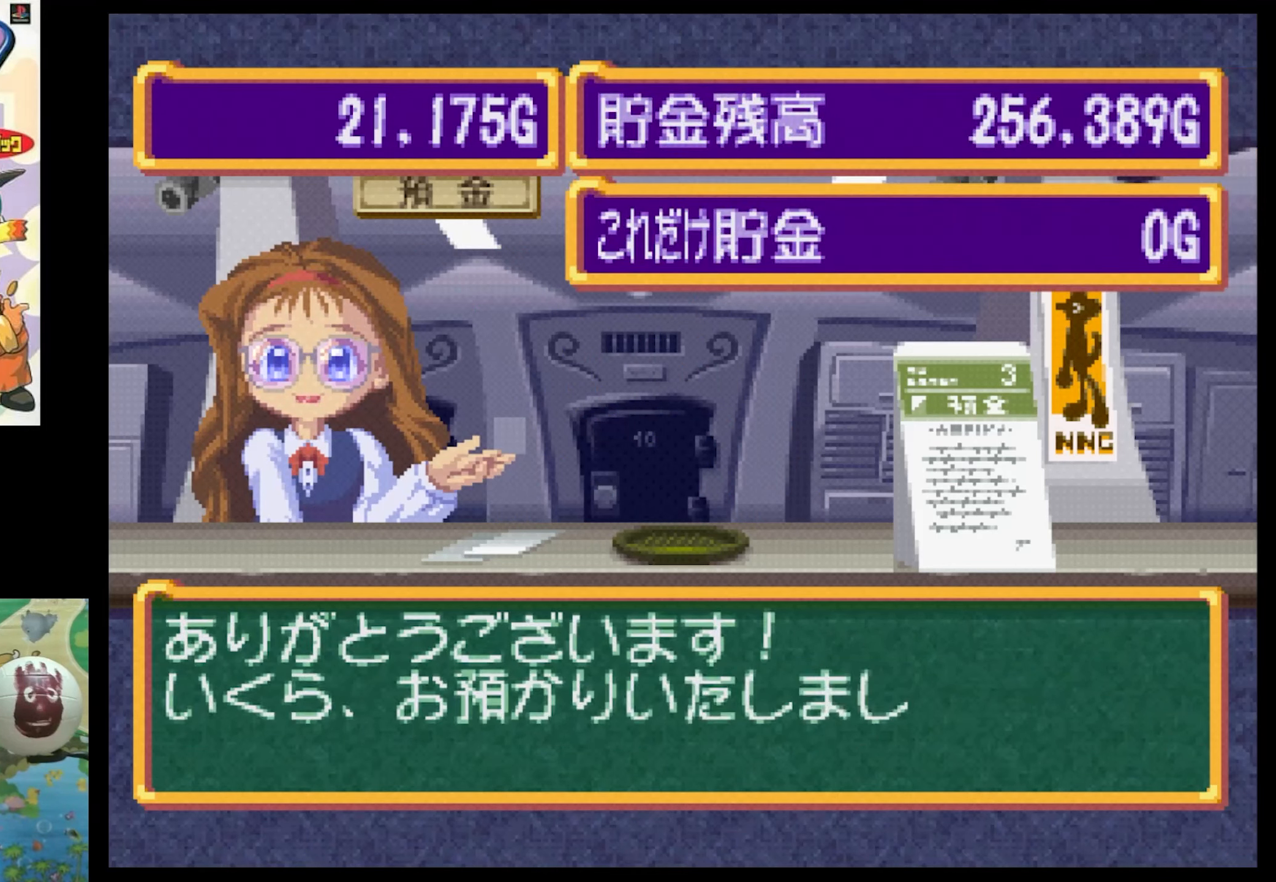
{"buttons": [], "events": []}
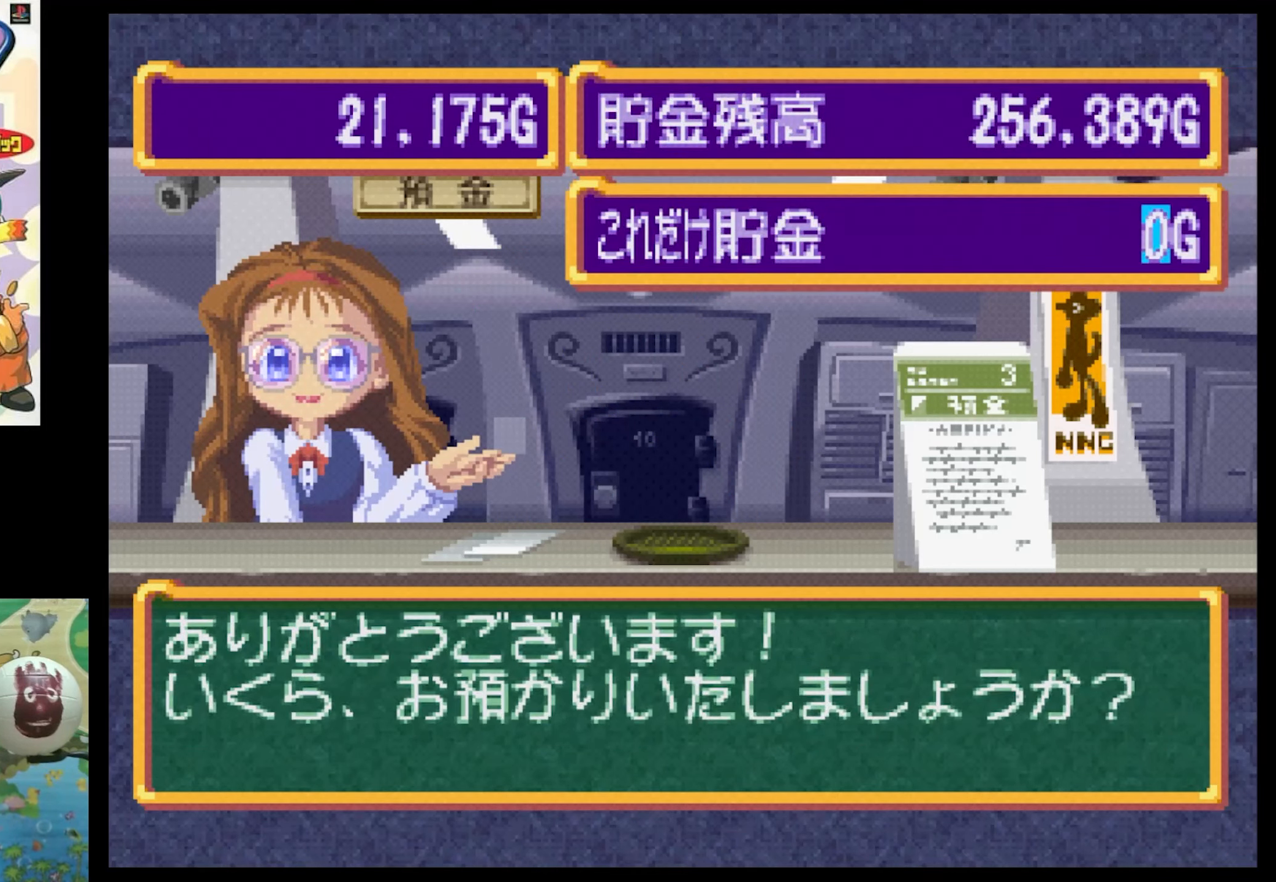
{"buttons": [], "events": [[350, "DPAD_LEFT", "down"], [433, "DPAD_LEFT", "up"]]}
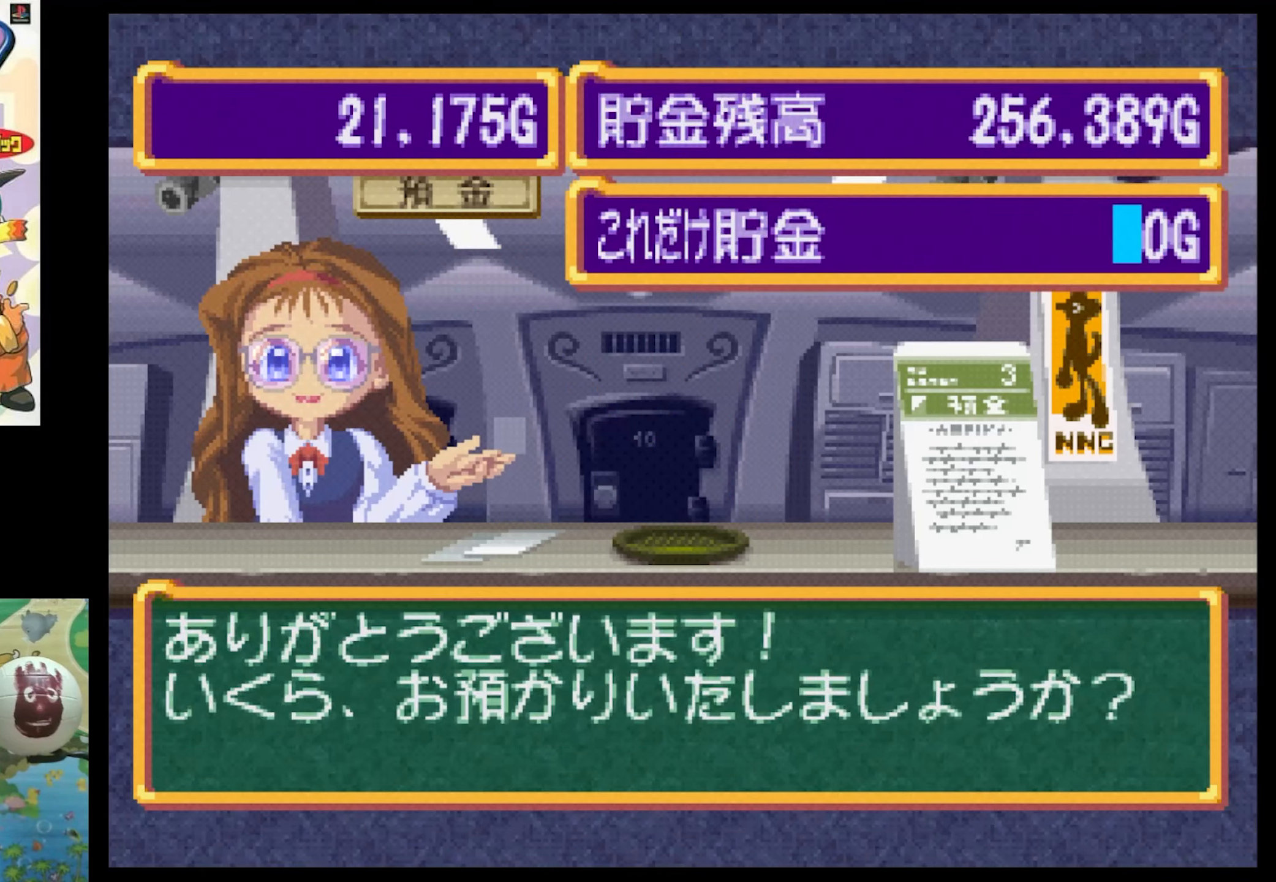
{"buttons": [], "events": [[16, "DPAD_LEFT", "down"], [100, "DPAD_LEFT", "up"], [200, "DPAD_LEFT", "down"], [300, "DPAD_LEFT", "up"]]}
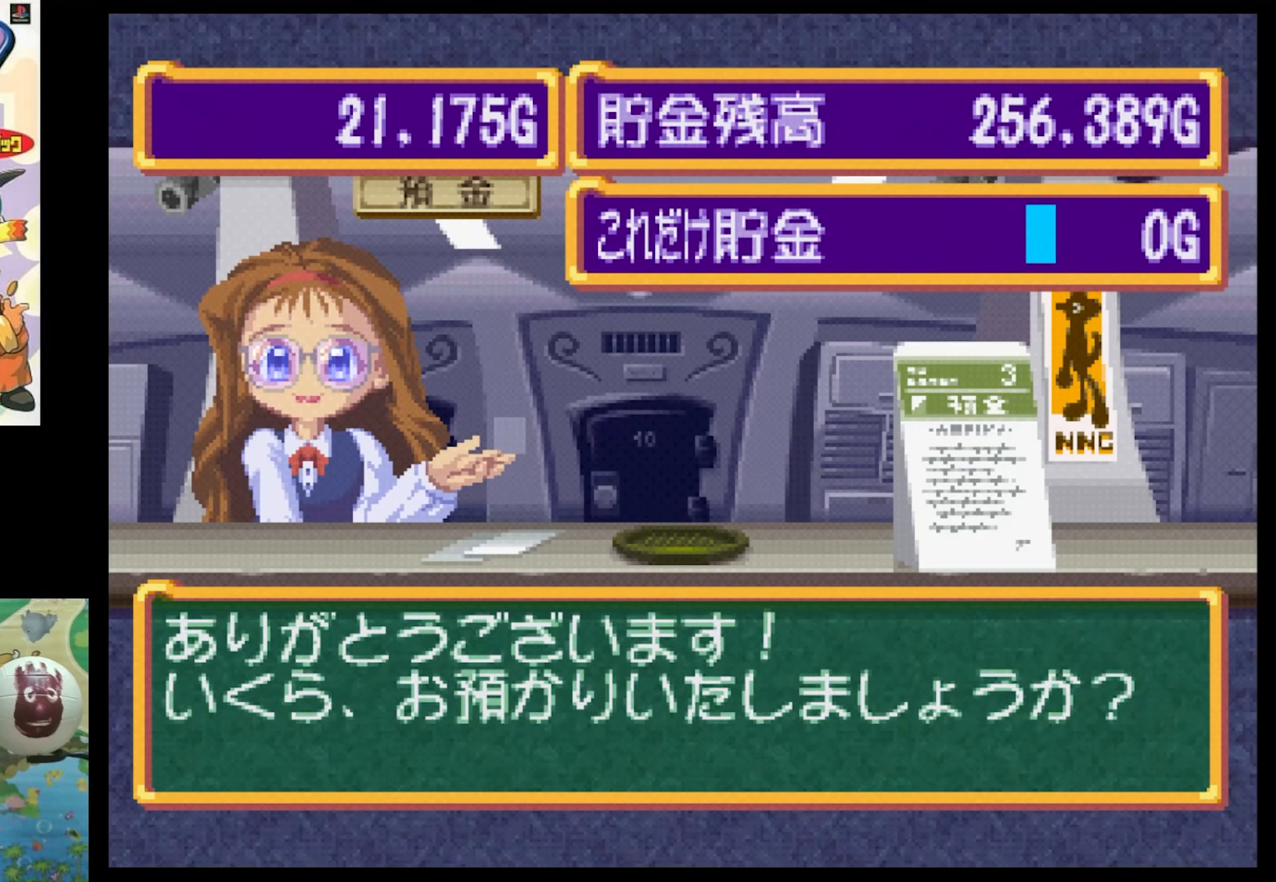
{"buttons": [], "events": []}
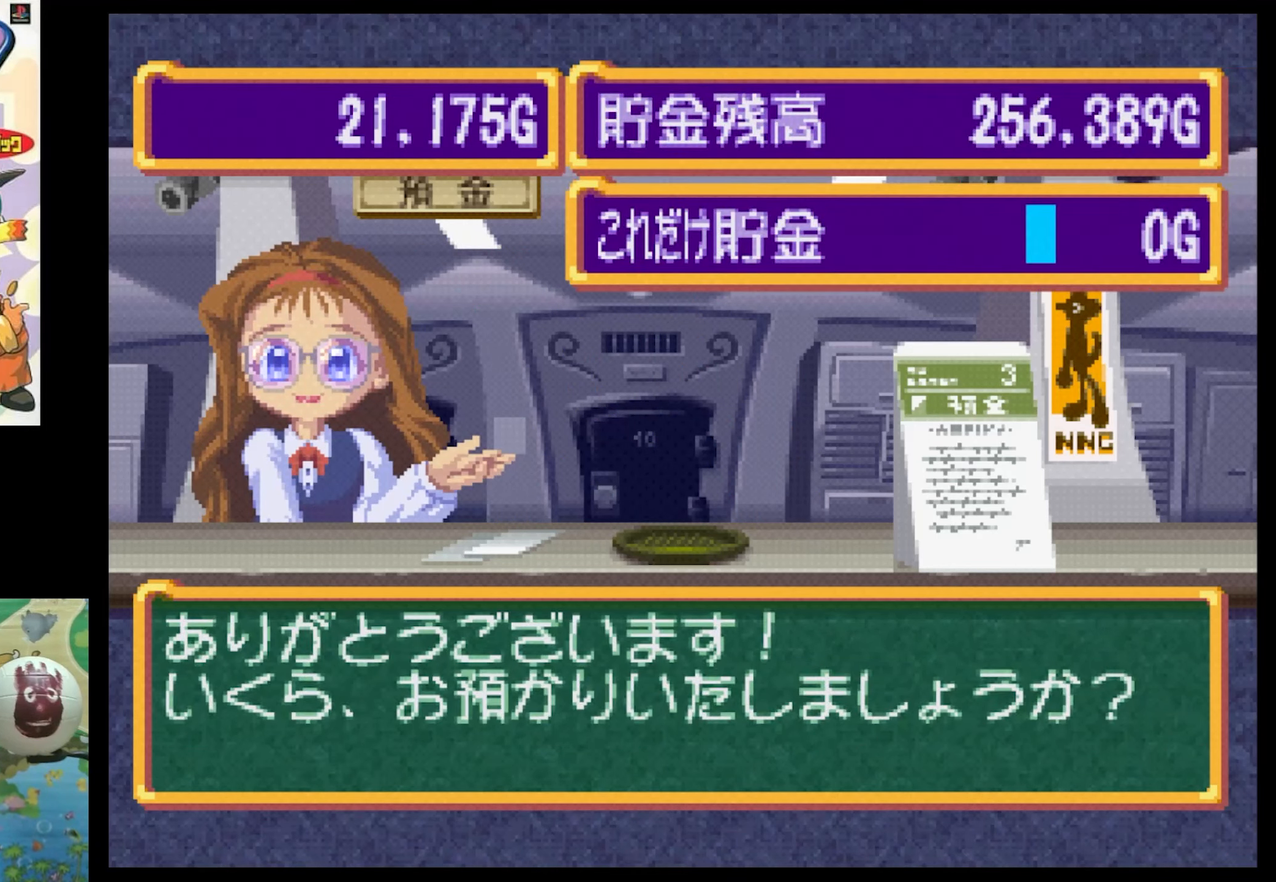
{"buttons": [], "events": []}
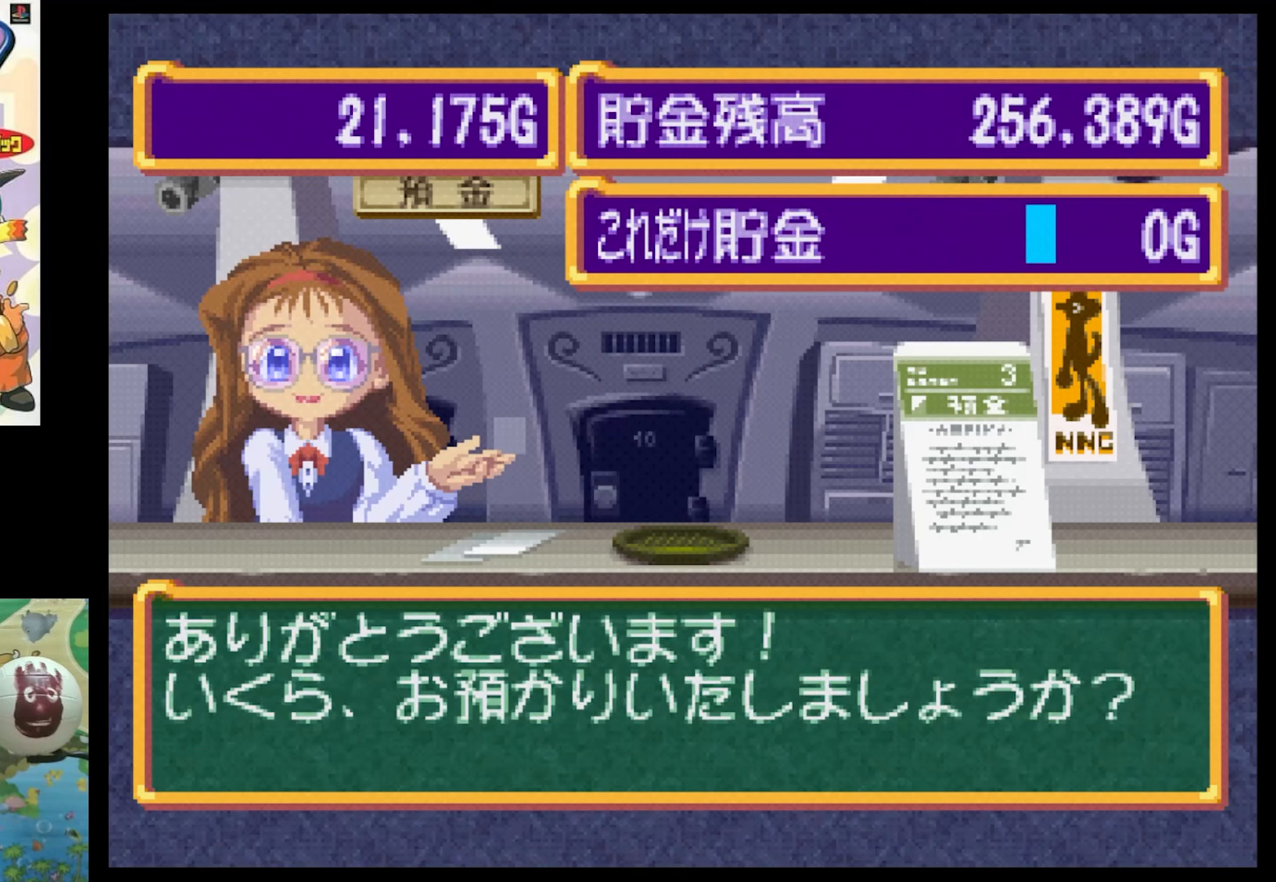
{"buttons": [], "events": [[366, "DPAD_UP", "down"], [450, "DPAD_UP", "up"]]}
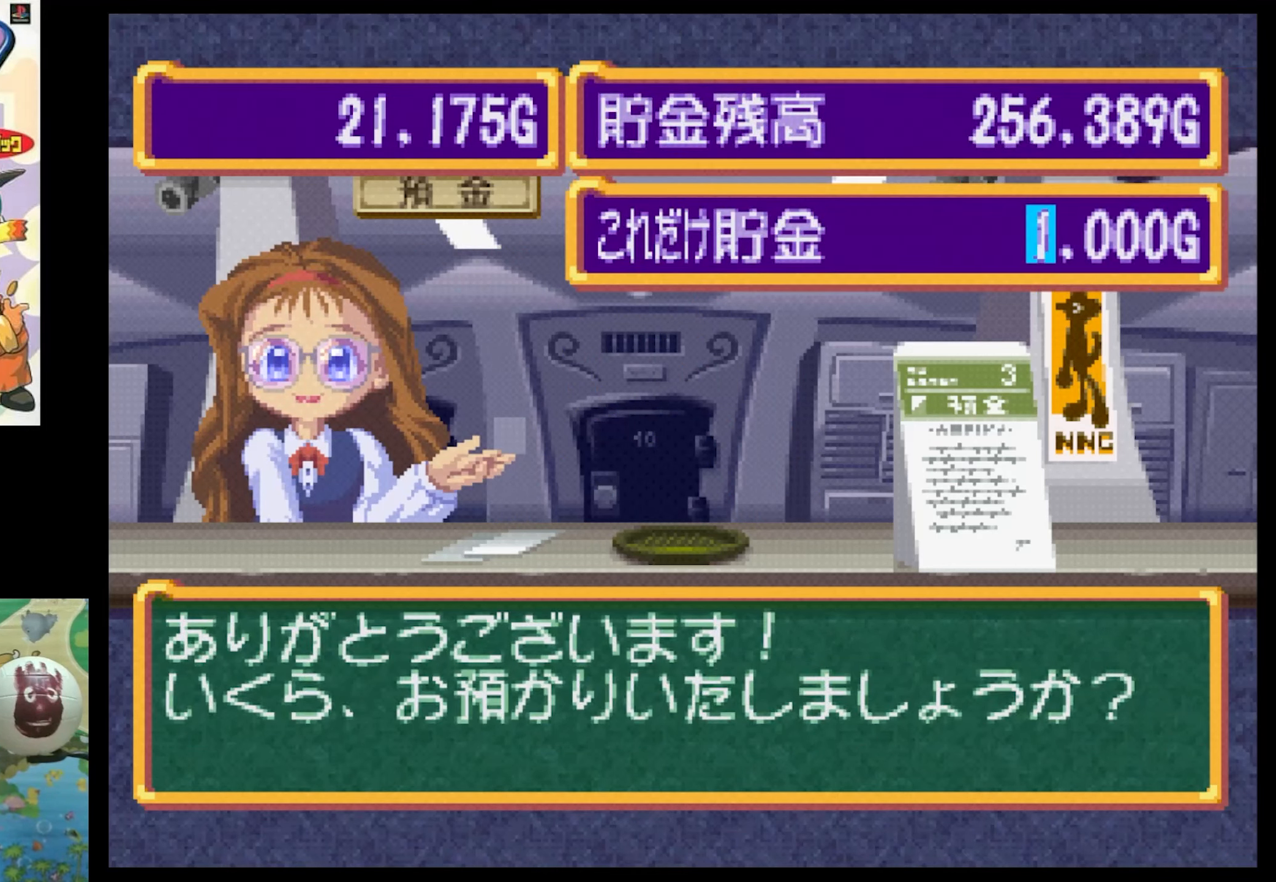
{"buttons": ["DPAD_RIGHT"], "events": [[416, "DPAD_RIGHT", "down"]]}
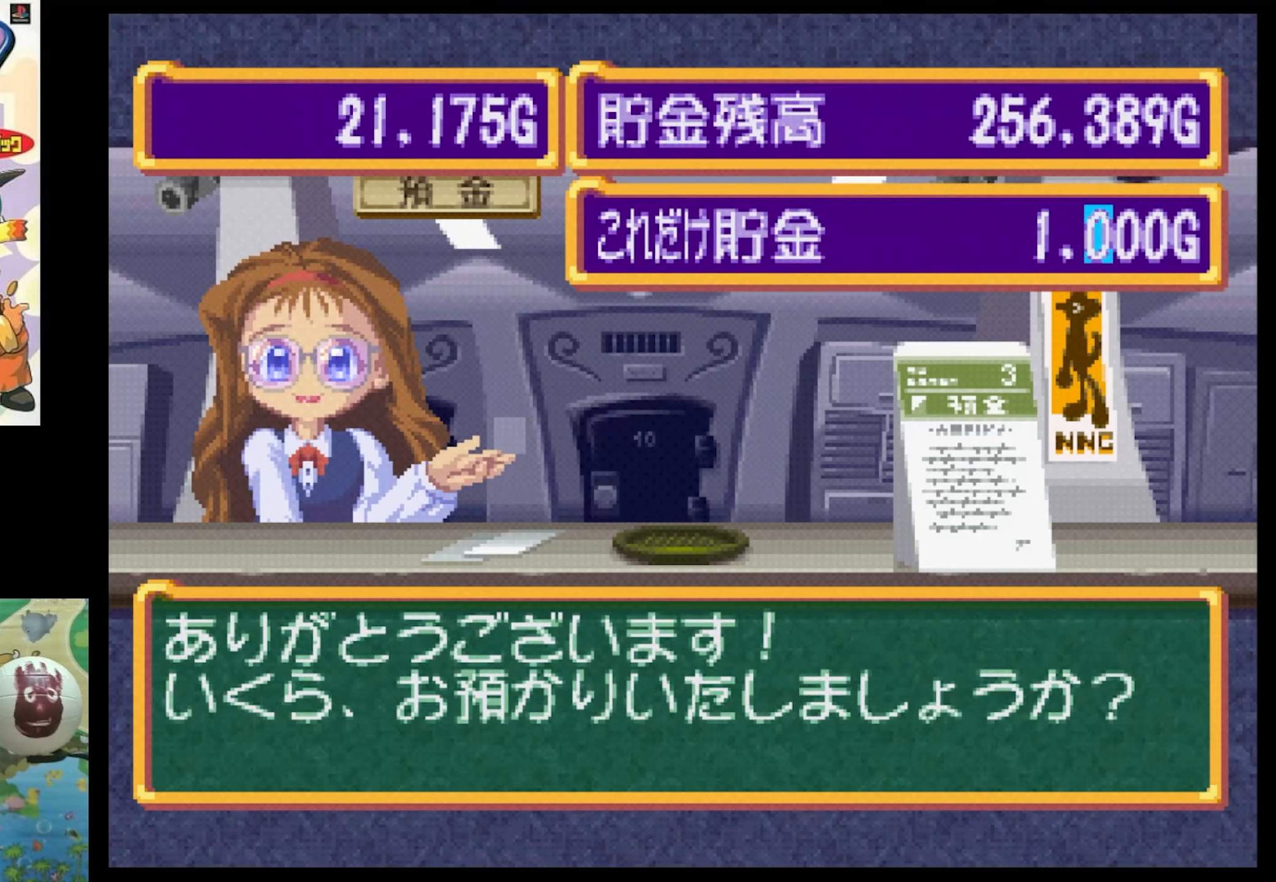
{"buttons": [], "events": [[33, "DPAD_RIGHT", "up"], [200, "DPAD_UP", "down"], [350, "DPAD_UP", "up"]]}
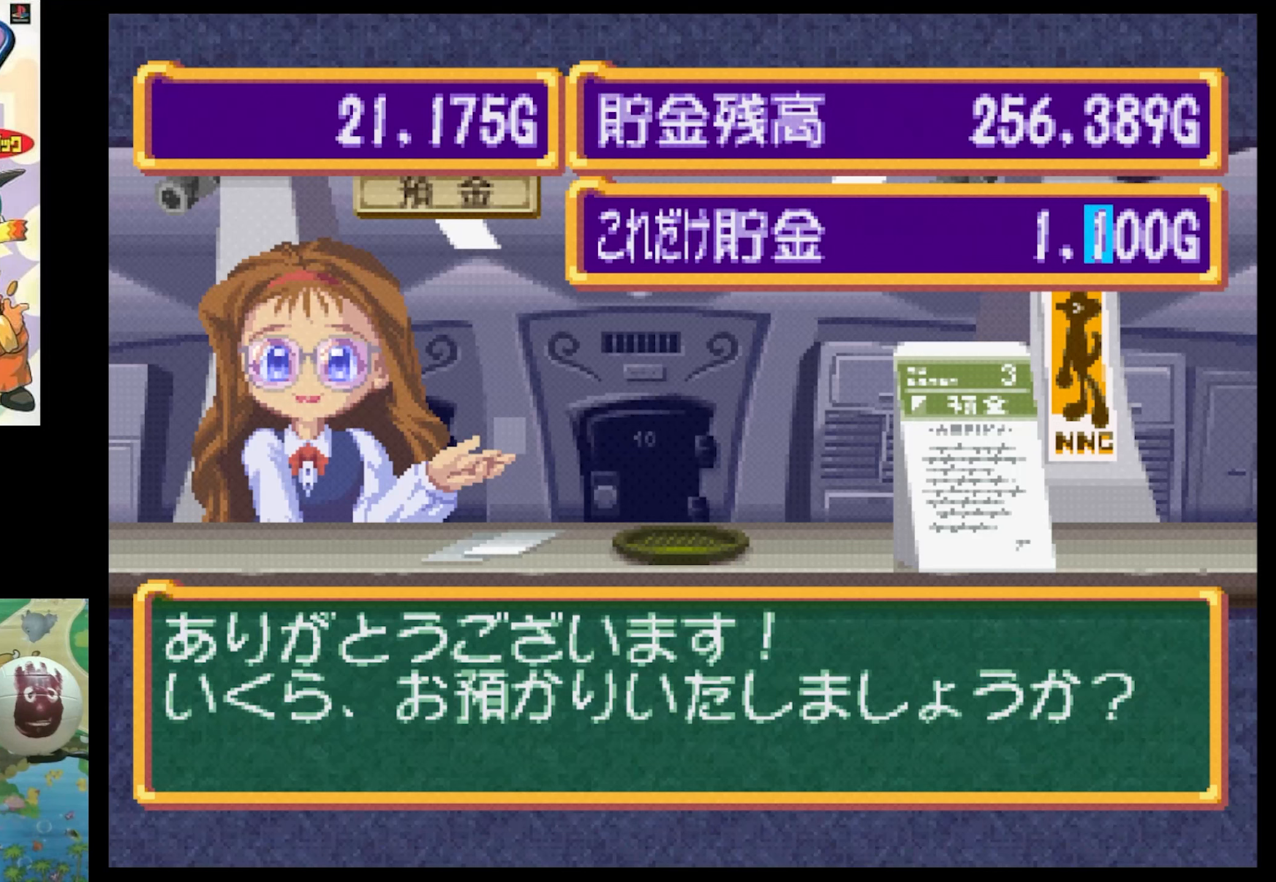
{"buttons": [], "events": [[267, "DPAD_RIGHT", "down"], [417, "DPAD_RIGHT", "up"]]}
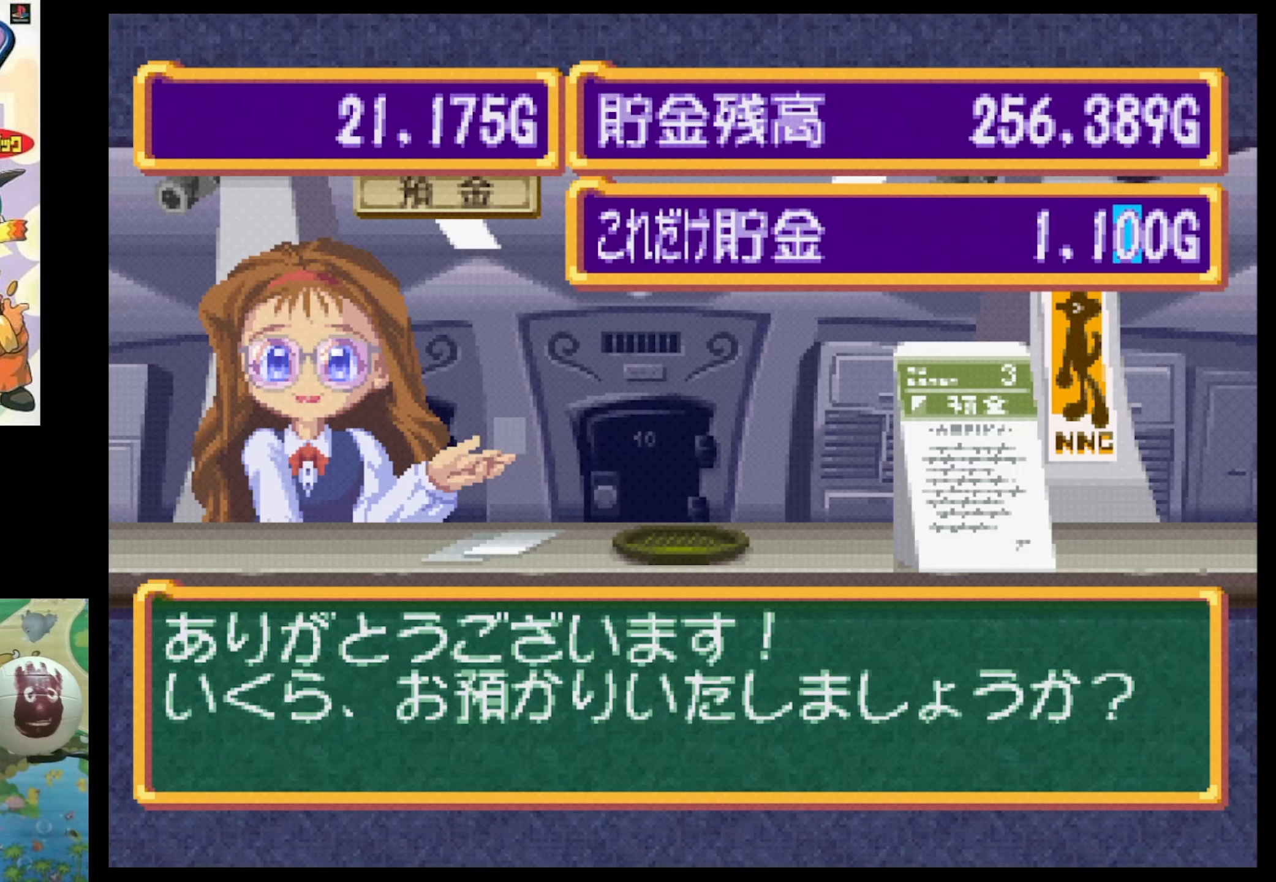
{"buttons": ["DPAD_DOWN"], "events": [[250, "DPAD_DOWN", "down"], [333, "DPAD_DOWN", "up"], [433, "DPAD_DOWN", "down"]]}
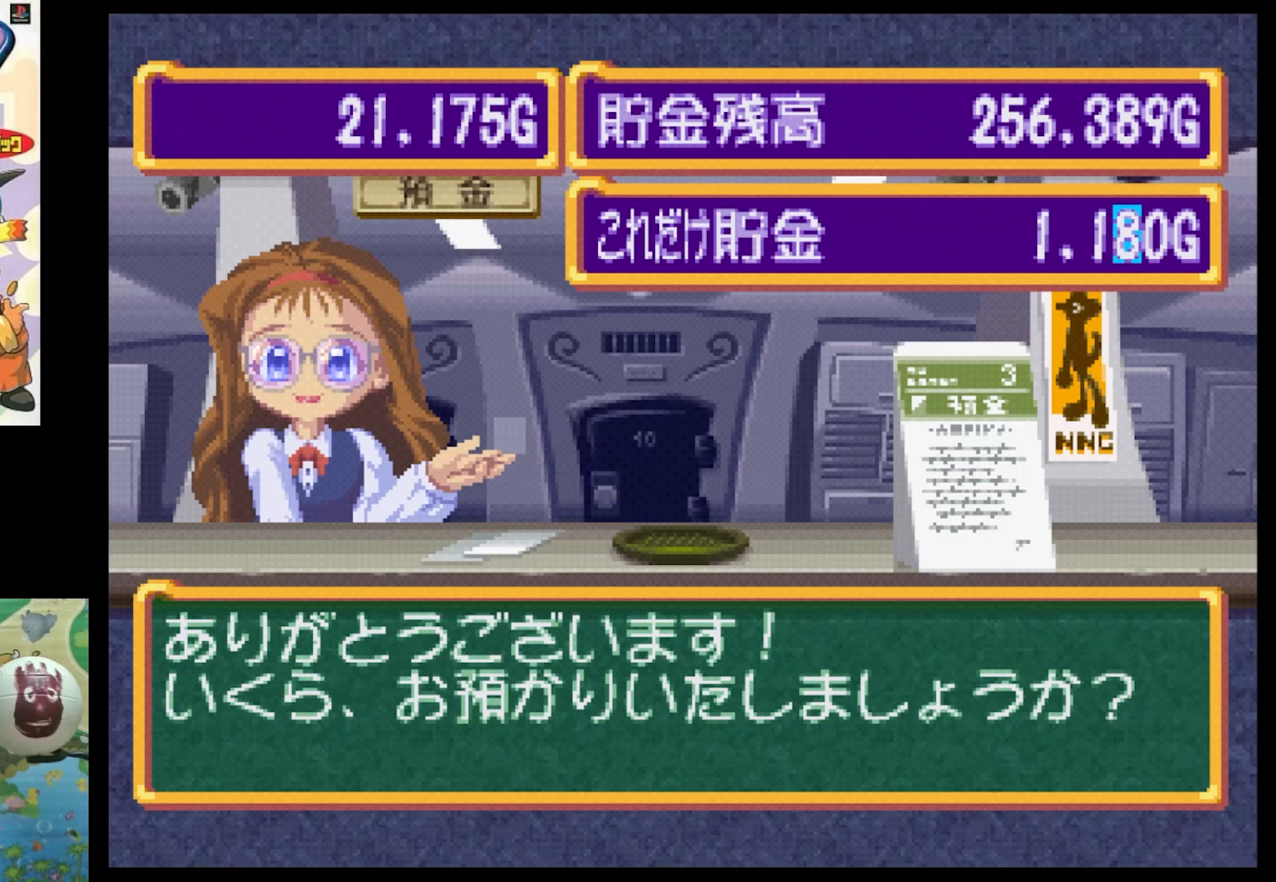
{"buttons": [], "events": [[50, "DPAD_DOWN", "up"], [100, "DPAD_DOWN", "down"], [233, "DPAD_DOWN", "up"], [317, "DPAD_DOWN", "down"], [383, "DPAD_DOWN", "up"]]}
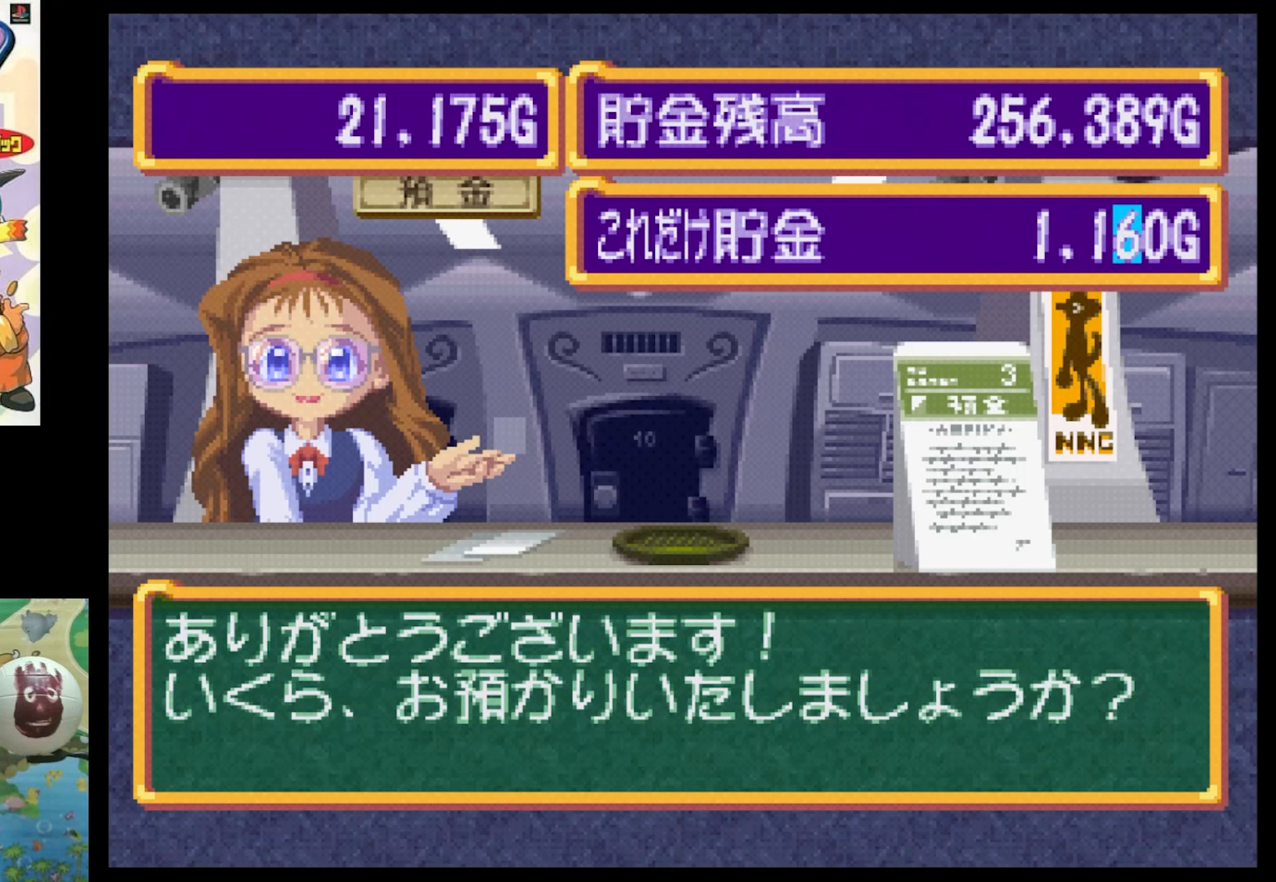
{"buttons": [], "events": [[267, "DPAD_UP", "down"], [417, "DPAD_UP", "up"]]}
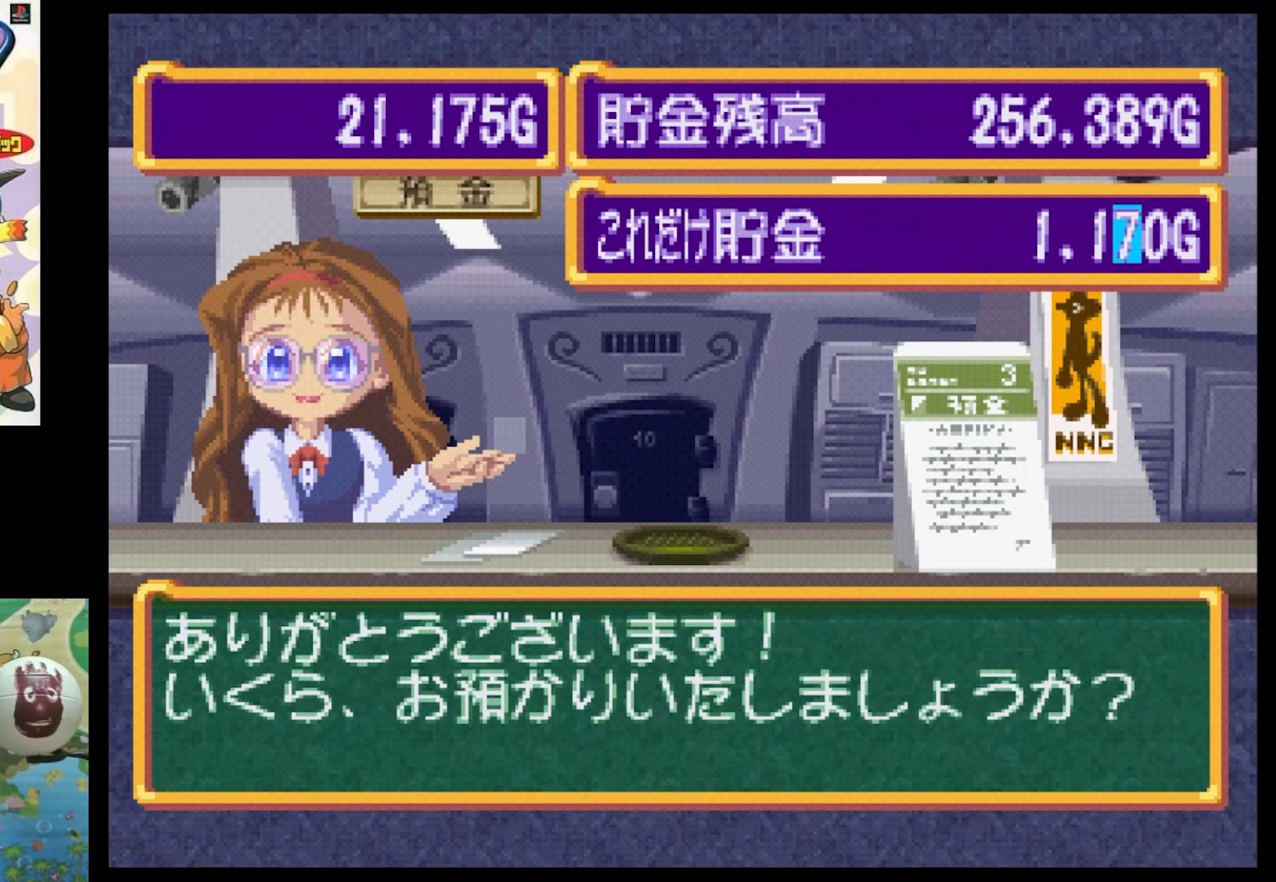
{"buttons": [], "events": [[67, "DPAD_RIGHT", "down"], [183, "DPAD_RIGHT", "up"], [317, "DPAD_UP", "down"], [450, "DPAD_UP", "up"]]}
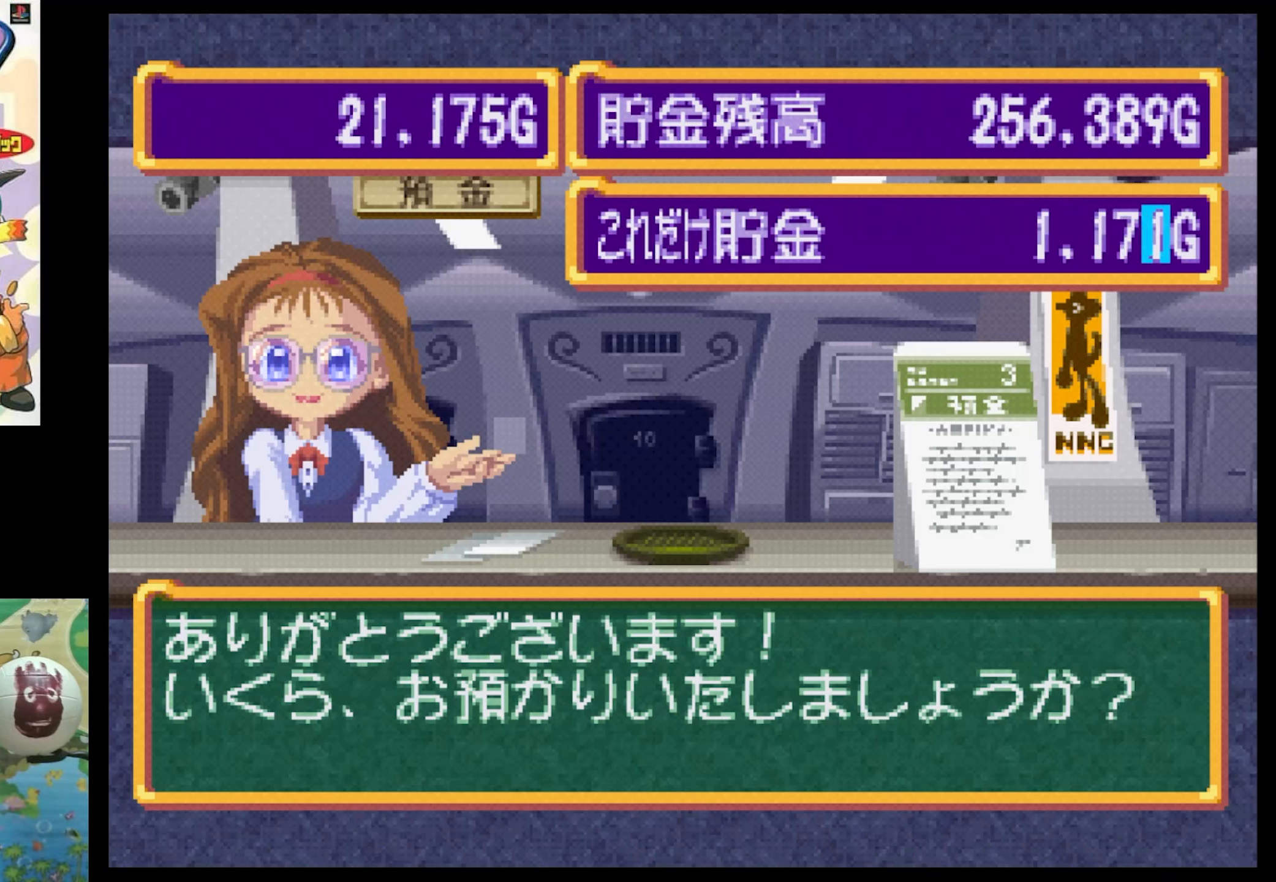
{"buttons": [], "events": [[33, "DPAD_UP", "down"], [167, "DPAD_UP", "up"], [250, "DPAD_UP", "down"], [367, "DPAD_UP", "up"]]}
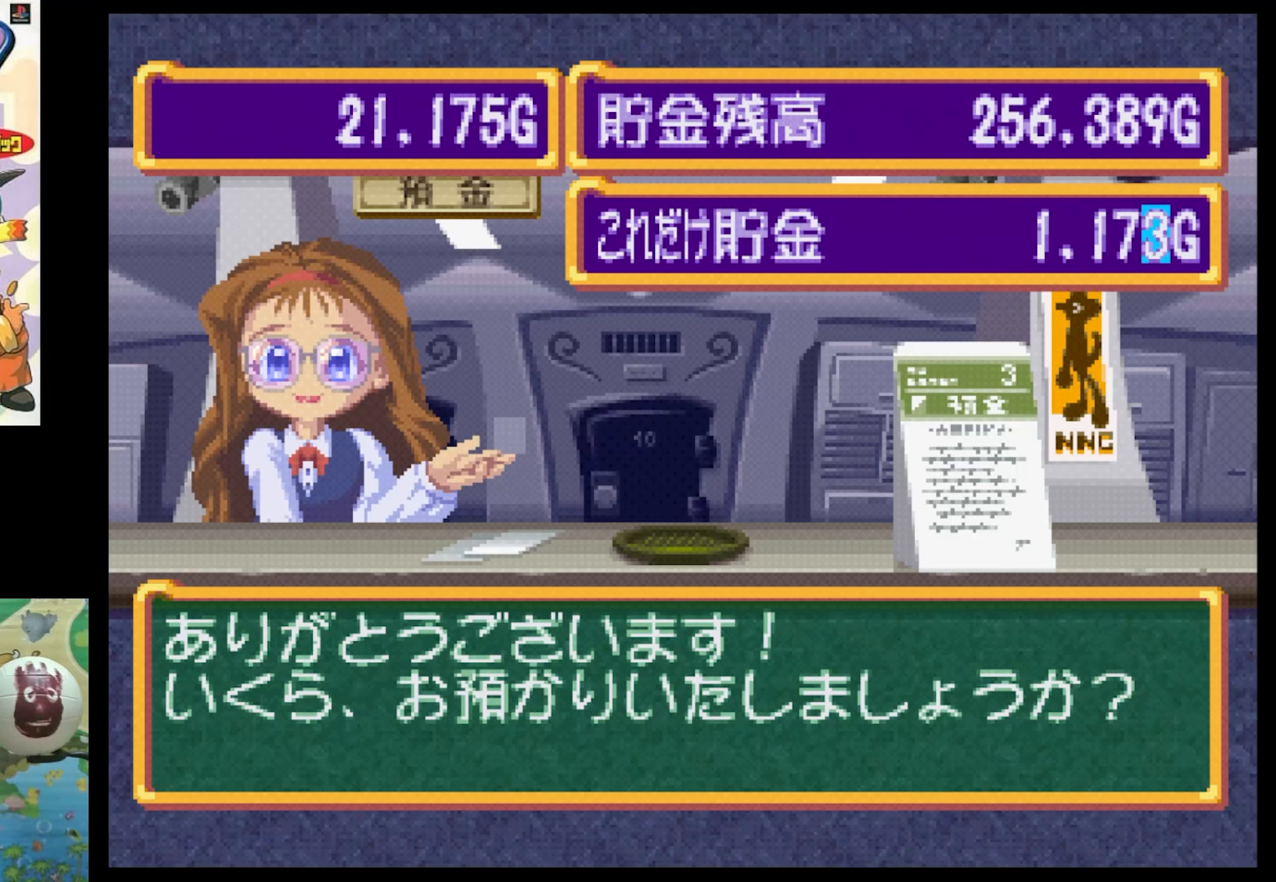
{"buttons": ["DPAD_UP"], "events": [[83, "DPAD_UP", "down"], [200, "DPAD_UP", "up"], [467, "DPAD_UP", "down"]]}
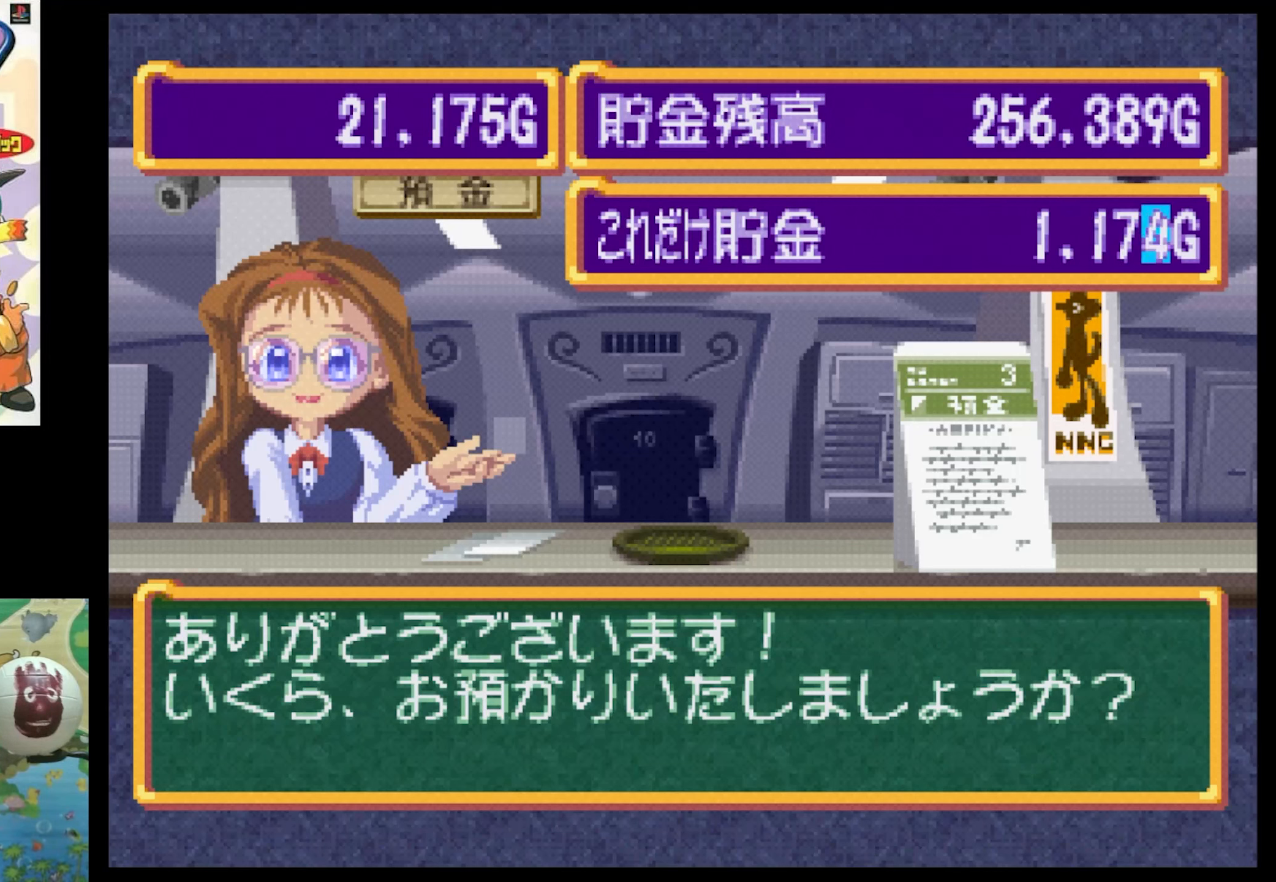
{"buttons": [], "events": [[133, "DPAD_UP", "up"], [383, "CIRCLE", "down"], [433, "CIRCLE", "up"]]}